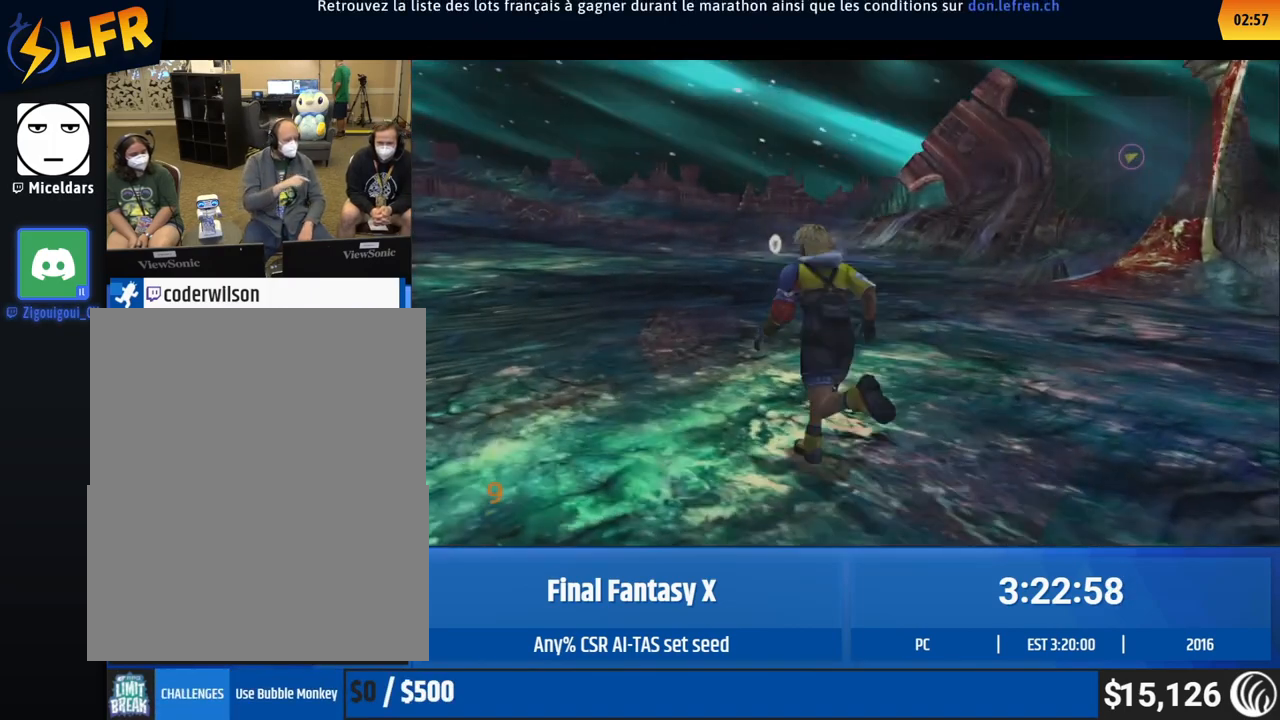
Gameplay with a controller (Xbox layout); each line is a JSON object with the inputs held at the frame after it. "button_events" lists button changes between this image and that frame as [ms after this image, input, new state], when the widget could be followed in between (sticks are given only as held states). Not read: A L1 L3 R1 R3 right_stick.
{"buttons": [], "left_stick": "up", "button_events": []}
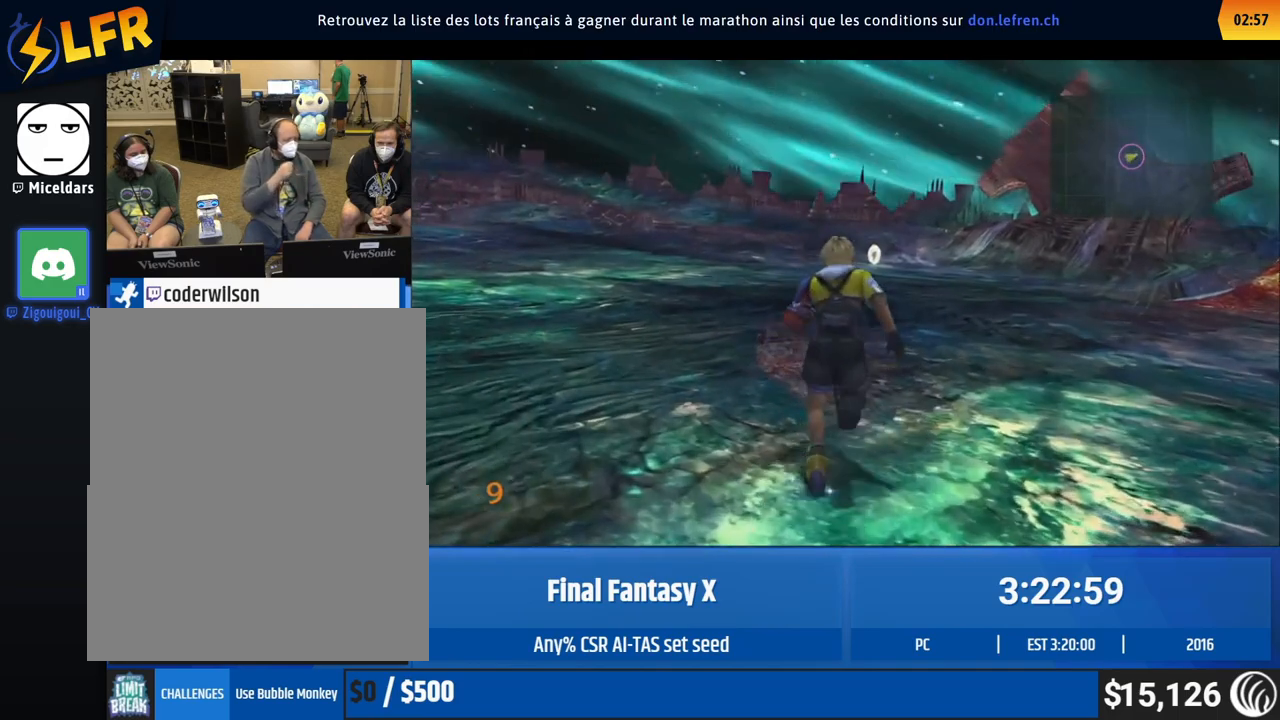
{"buttons": [], "left_stick": "up", "button_events": []}
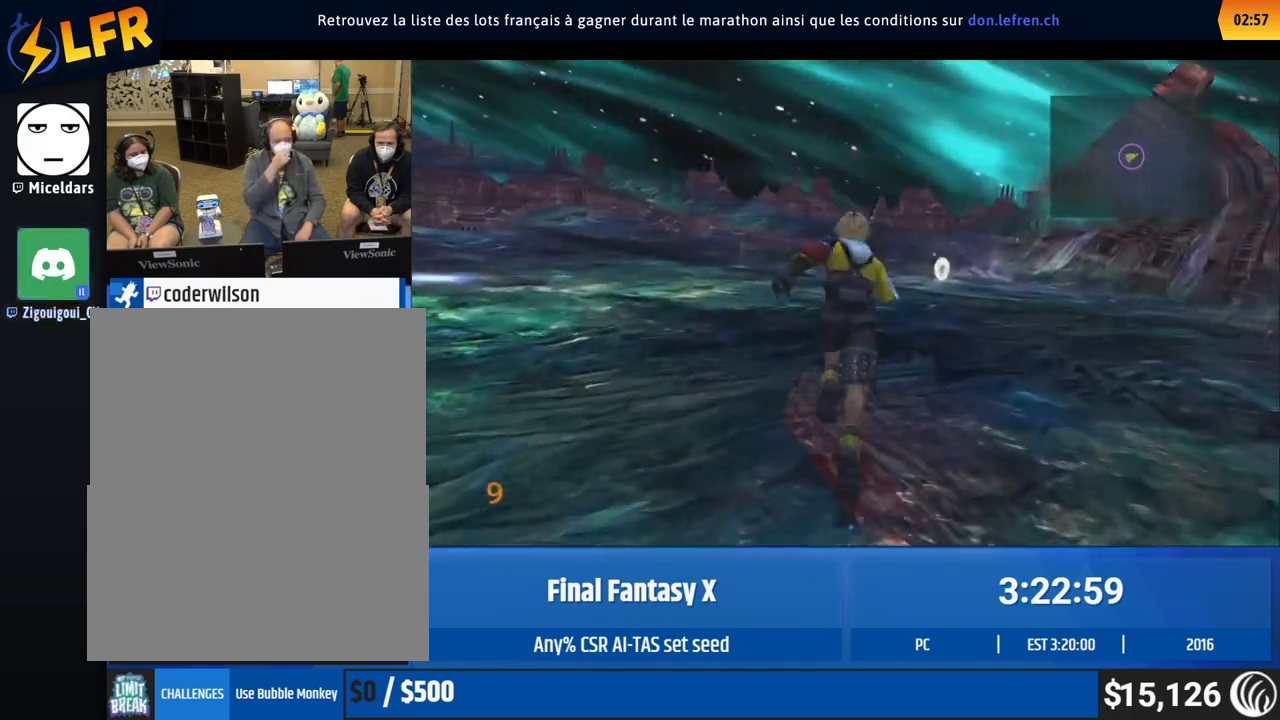
{"buttons": [], "left_stick": "up", "button_events": []}
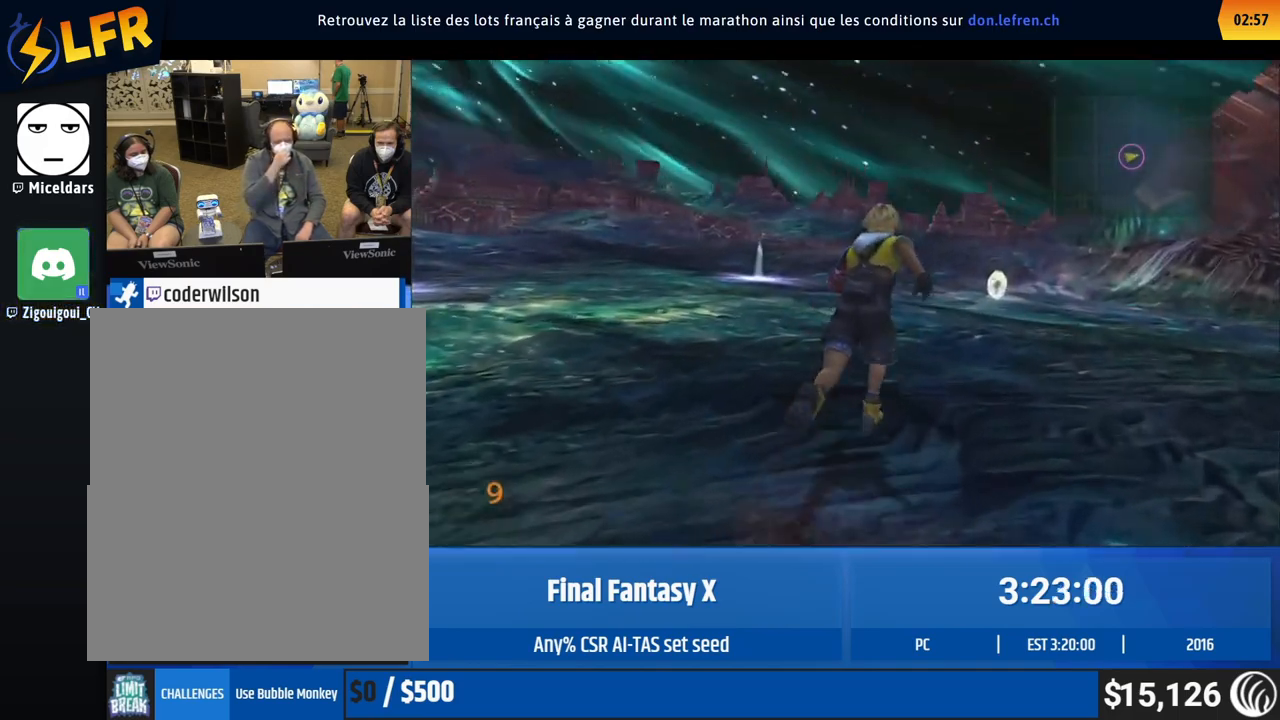
{"buttons": [], "left_stick": "up", "button_events": []}
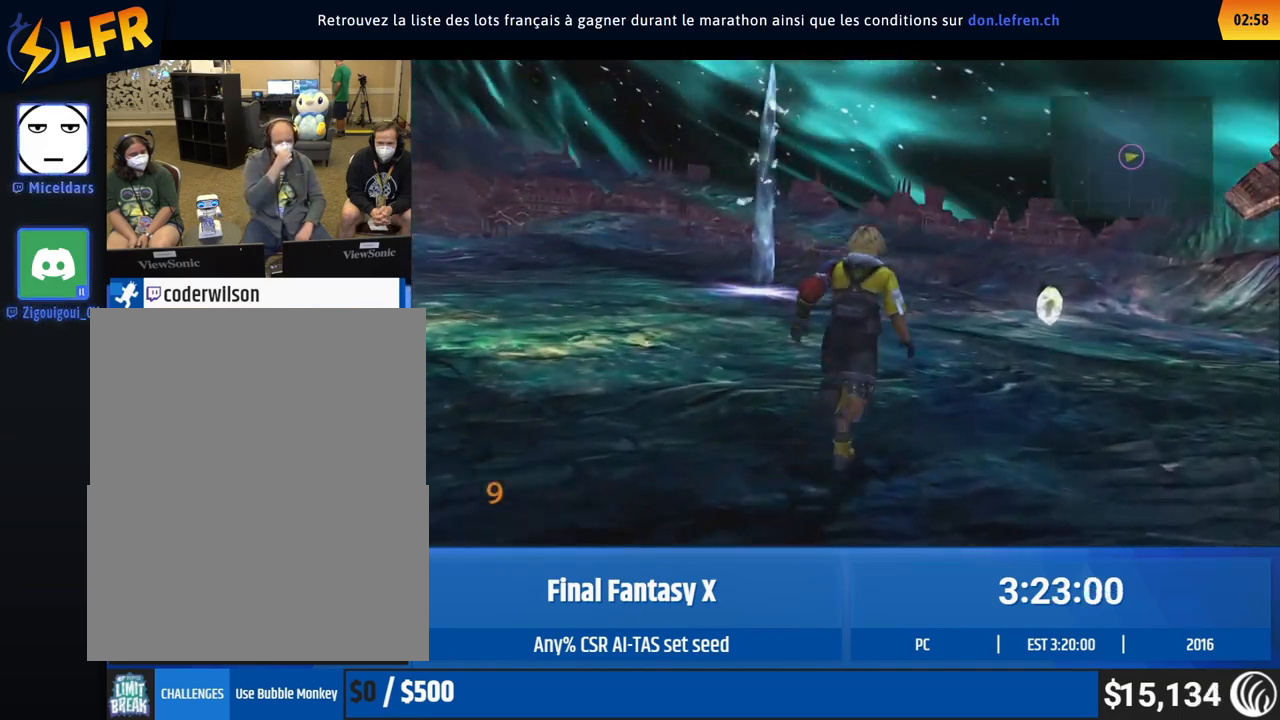
{"buttons": [], "left_stick": "up", "button_events": []}
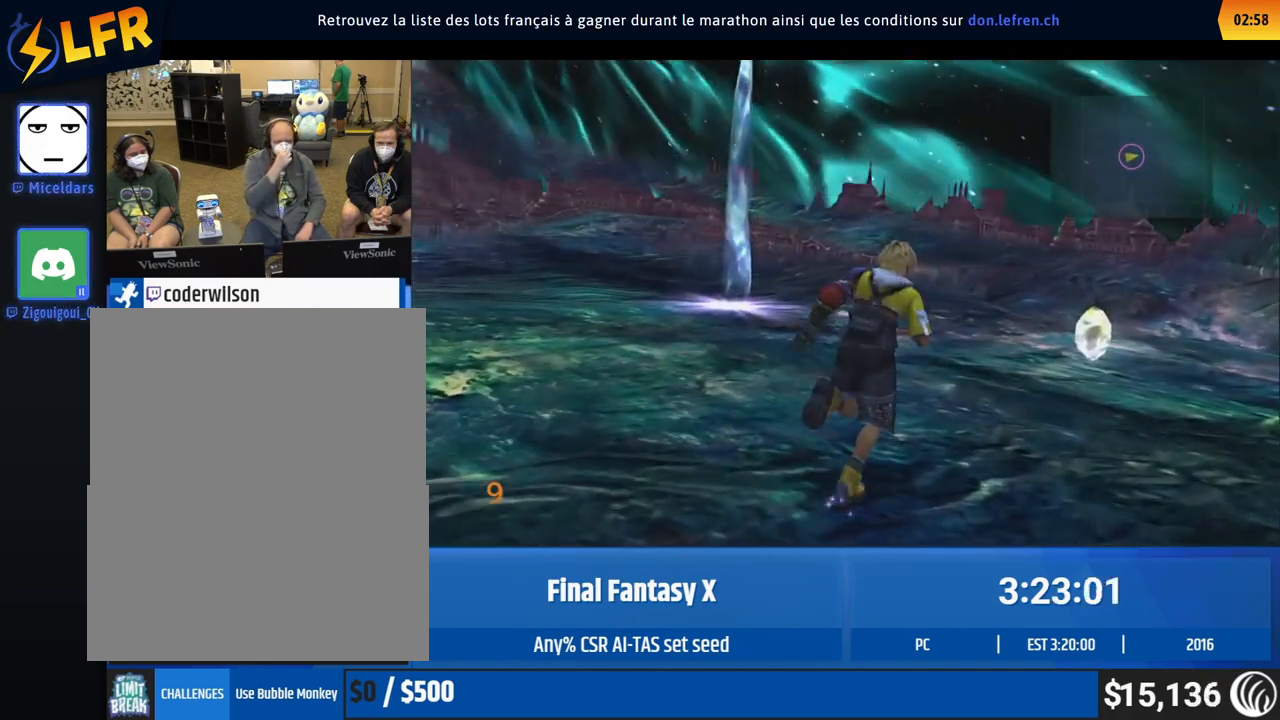
{"buttons": [], "left_stick": "up", "button_events": []}
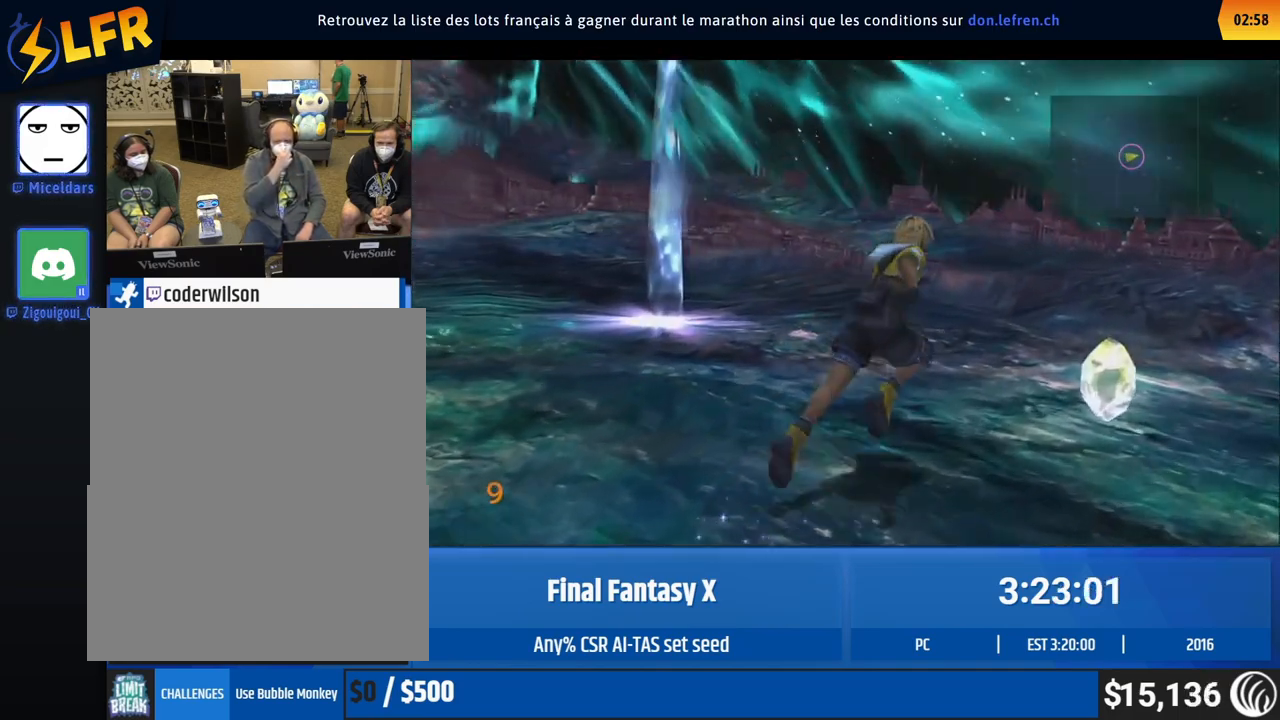
{"buttons": [], "left_stick": "up", "button_events": []}
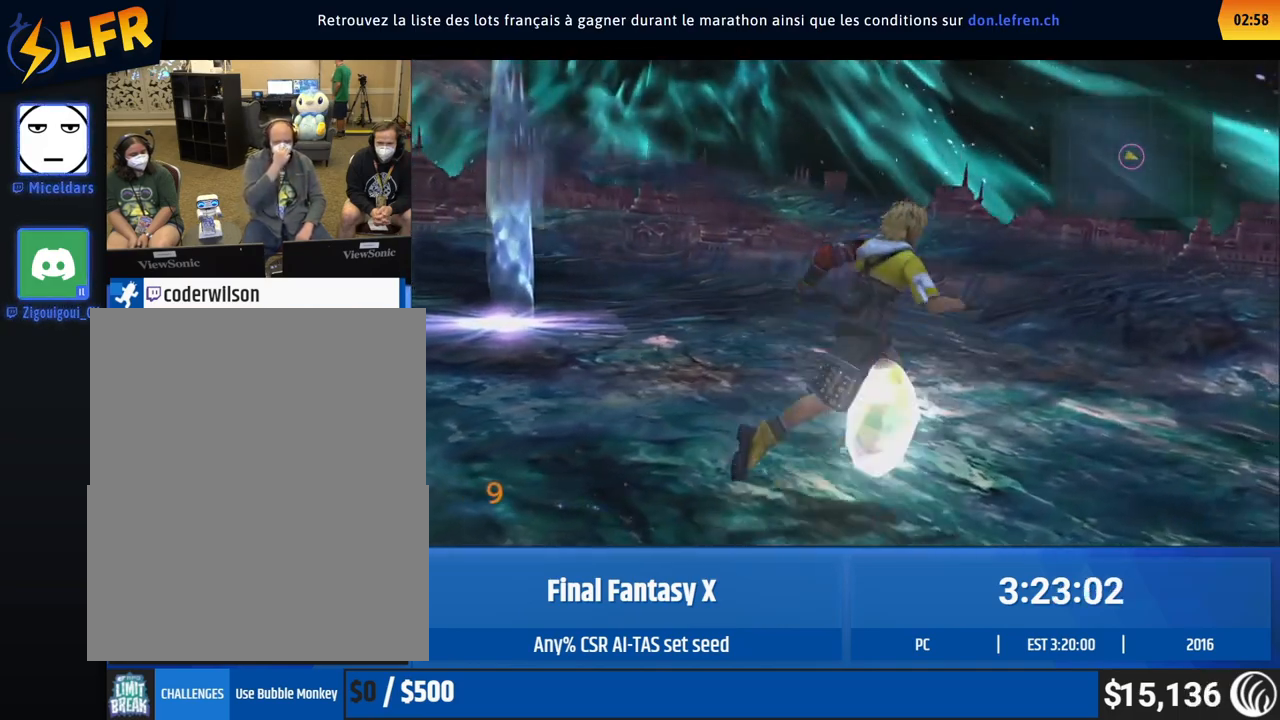
{"buttons": [], "left_stick": "up", "button_events": []}
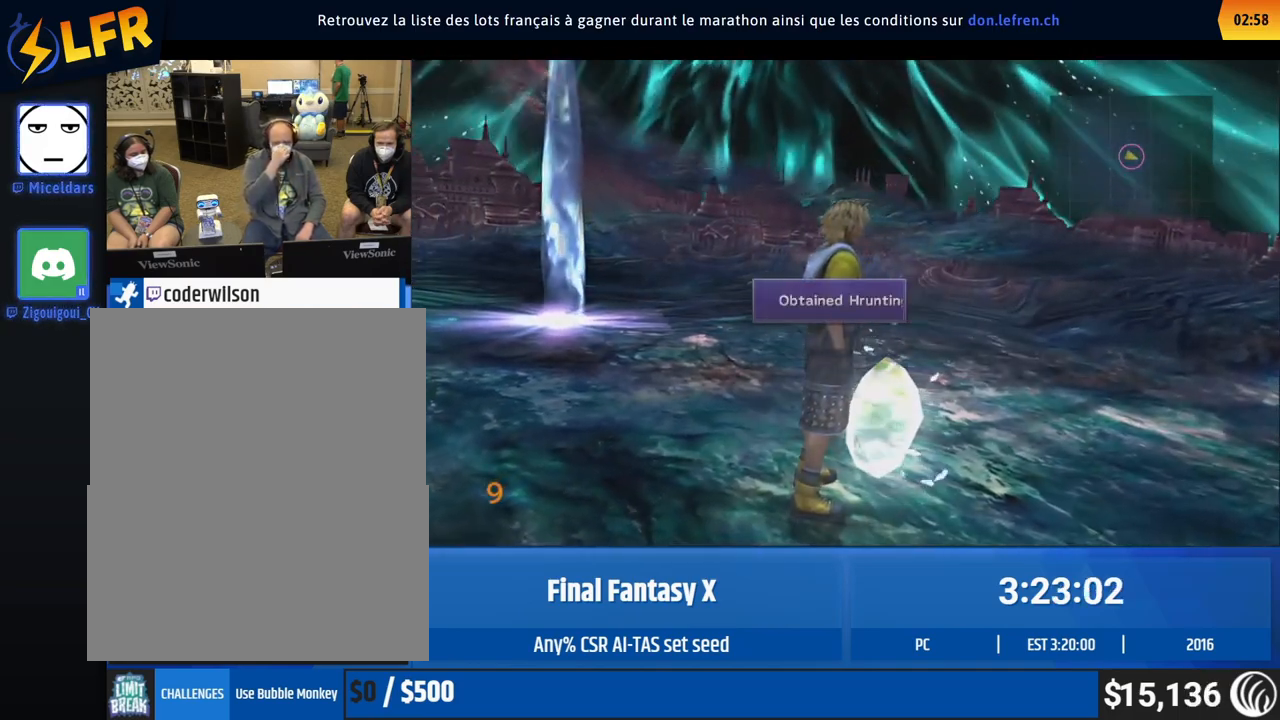
{"buttons": [], "left_stick": "left", "button_events": []}
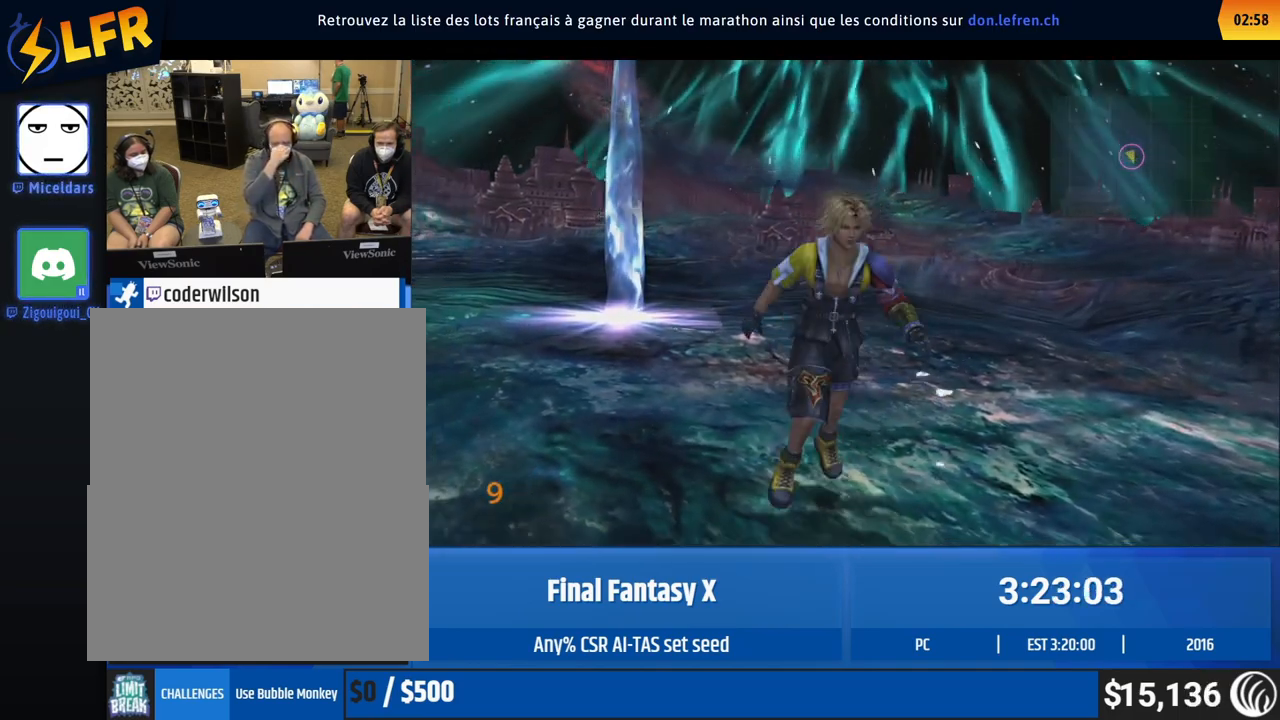
{"buttons": [], "left_stick": "left", "button_events": []}
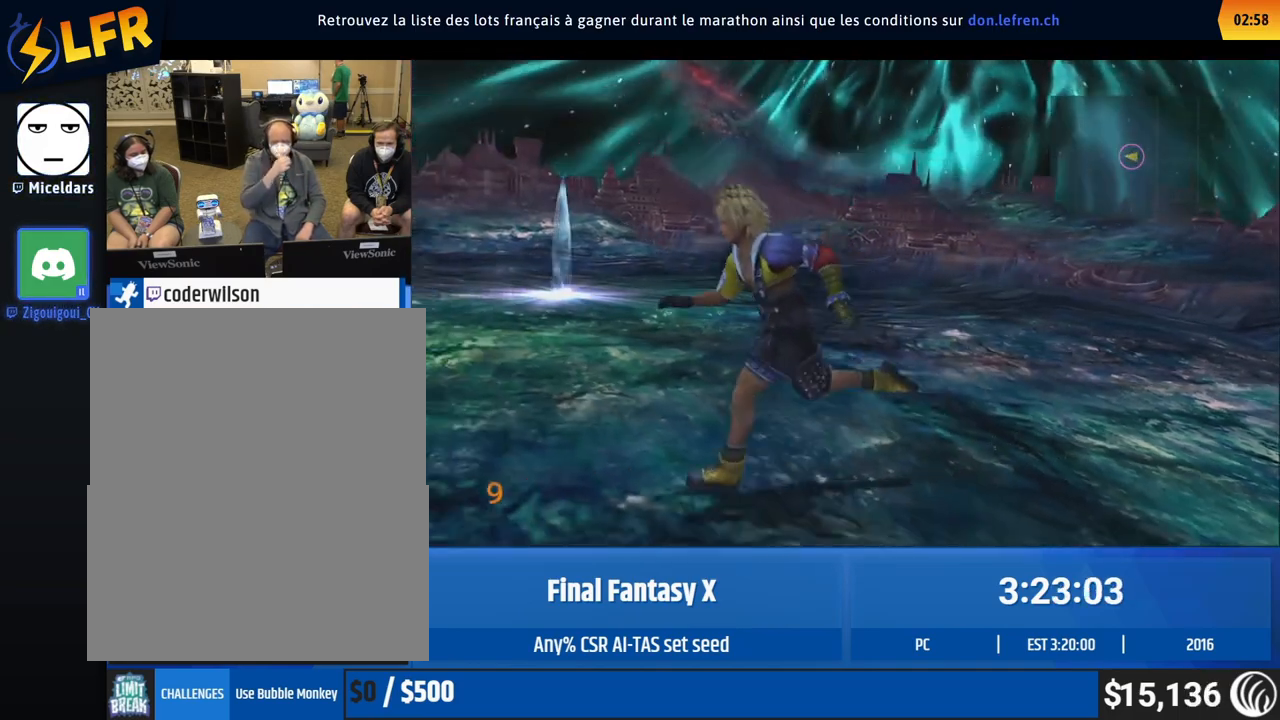
{"buttons": [], "left_stick": "center", "button_events": []}